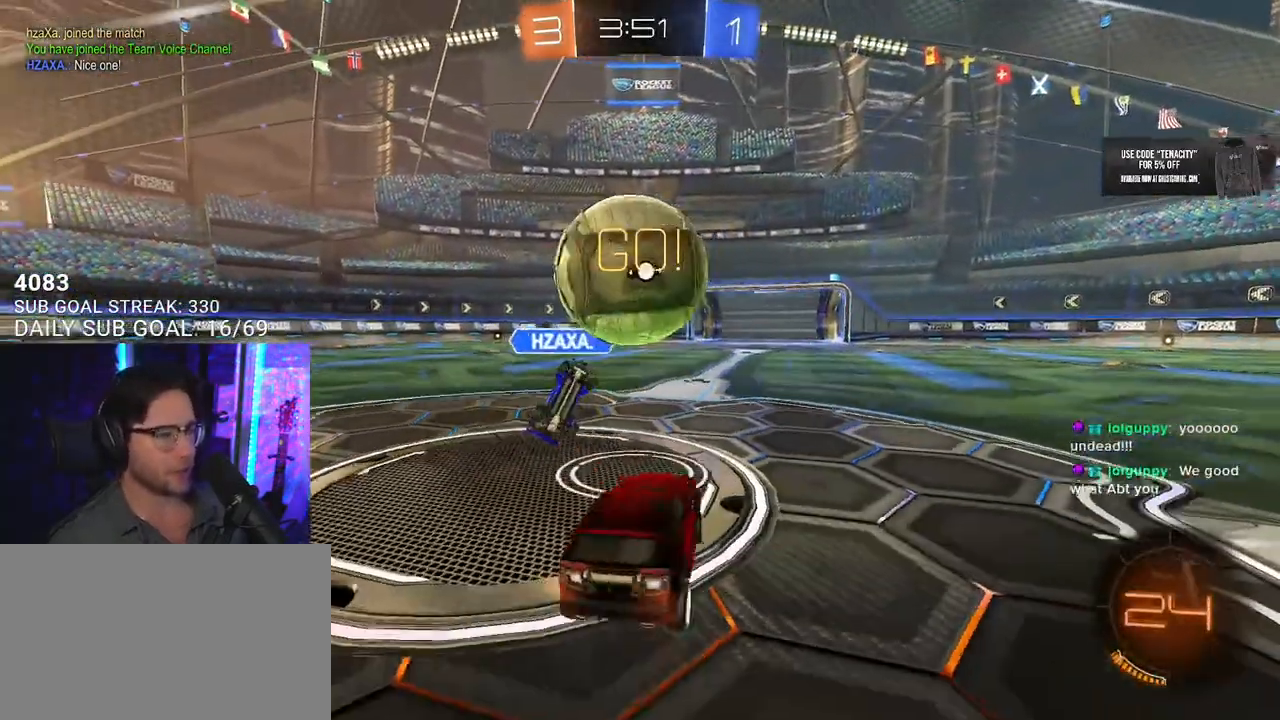
Gameplay with a controller (PlayStation layout); each line is a JSON object with the inputs held at the frame after it. "button_events" lists button changes between this image and that frame as [ms after this image, input, new state], when the widget could be followed in between (sticks are given only as held states).
{"buttons": ["R2"], "left_stick": "right", "right_stick": "center", "button_events": []}
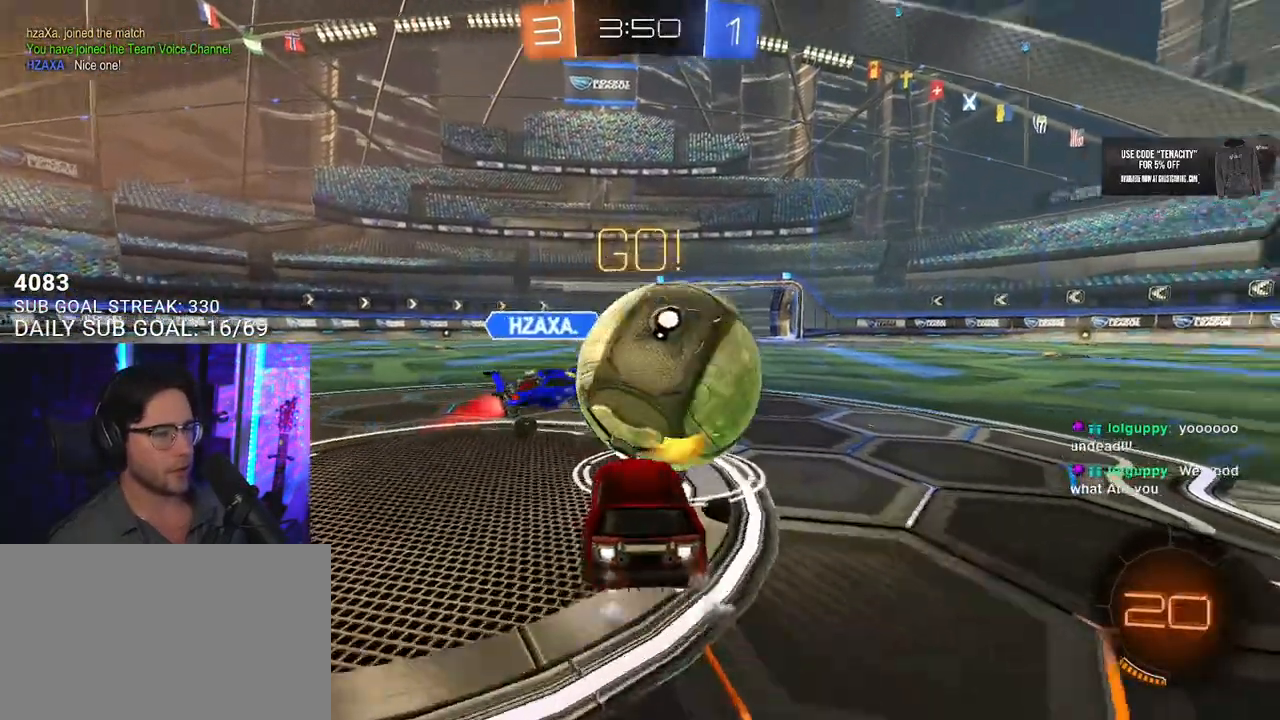
{"buttons": ["R2"], "left_stick": "right", "right_stick": "center", "button_events": []}
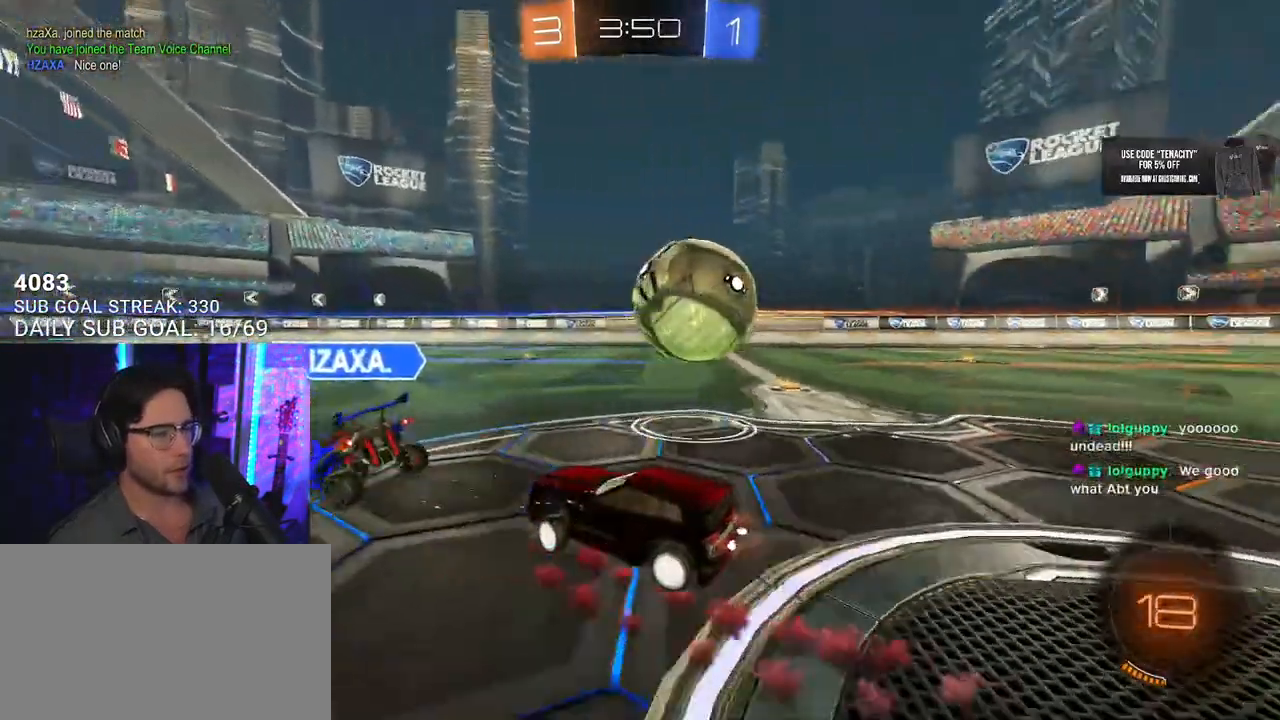
{"buttons": ["R2"], "left_stick": "right", "right_stick": "center", "button_events": []}
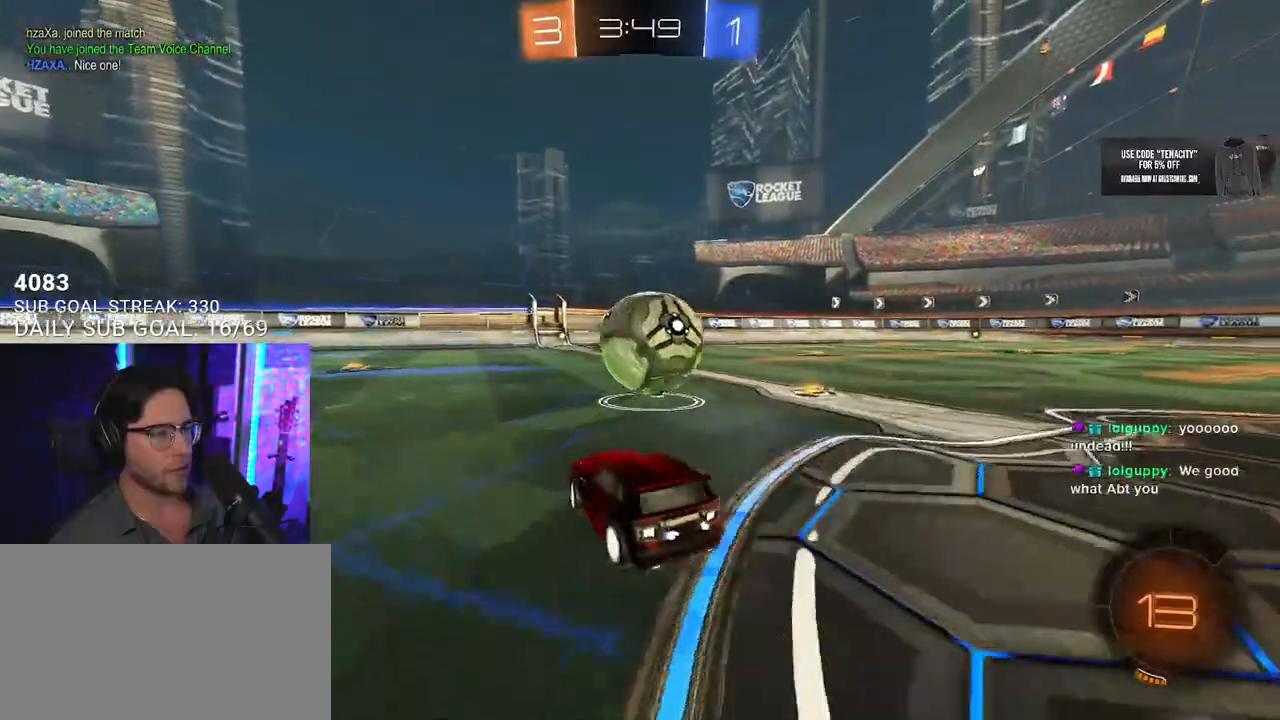
{"buttons": ["R2"], "left_stick": "right", "right_stick": "center", "button_events": []}
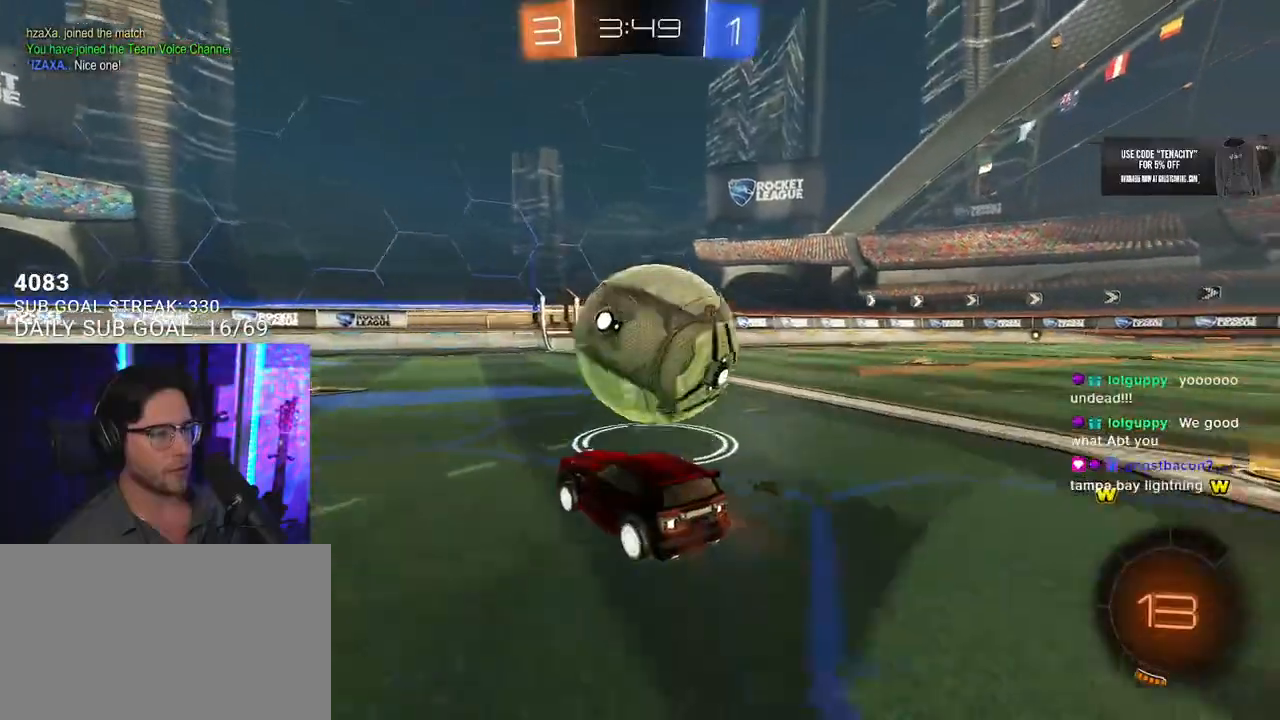
{"buttons": ["R2"], "left_stick": "center", "right_stick": "center", "button_events": [[367, "R2", "up"], [500, "R2", "down"]]}
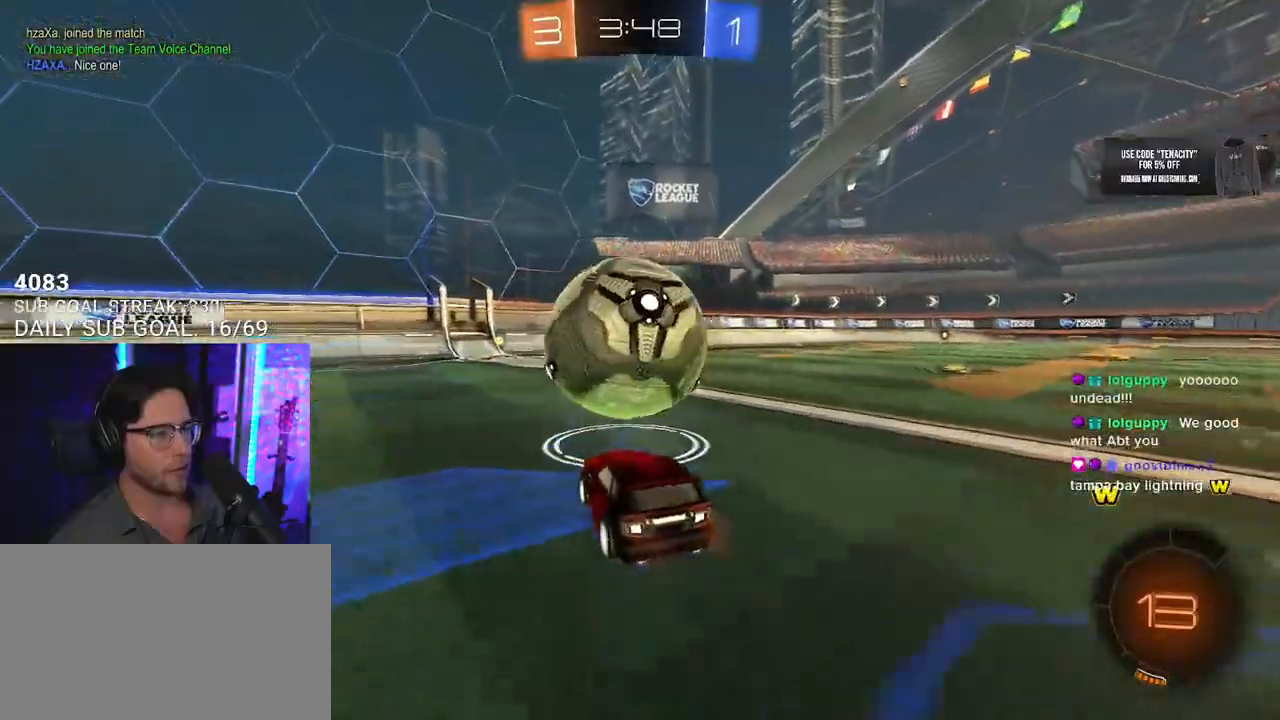
{"buttons": ["R1", "R2"], "left_stick": "left", "right_stick": "center", "button_events": [[350, "R1", "down"]]}
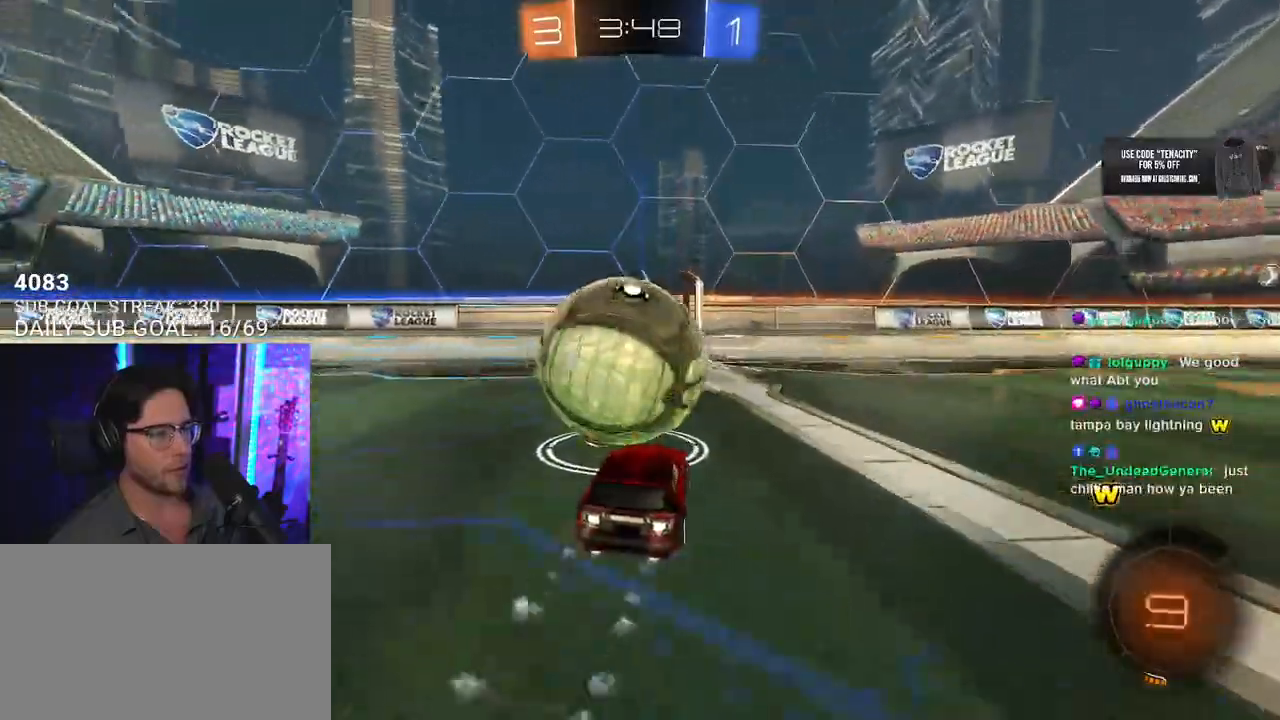
{"buttons": [], "left_stick": "center", "right_stick": "center", "button_events": [[367, "R1", "up"], [417, "L2", "down"], [417, "R2", "up"], [500, "L2", "up"]]}
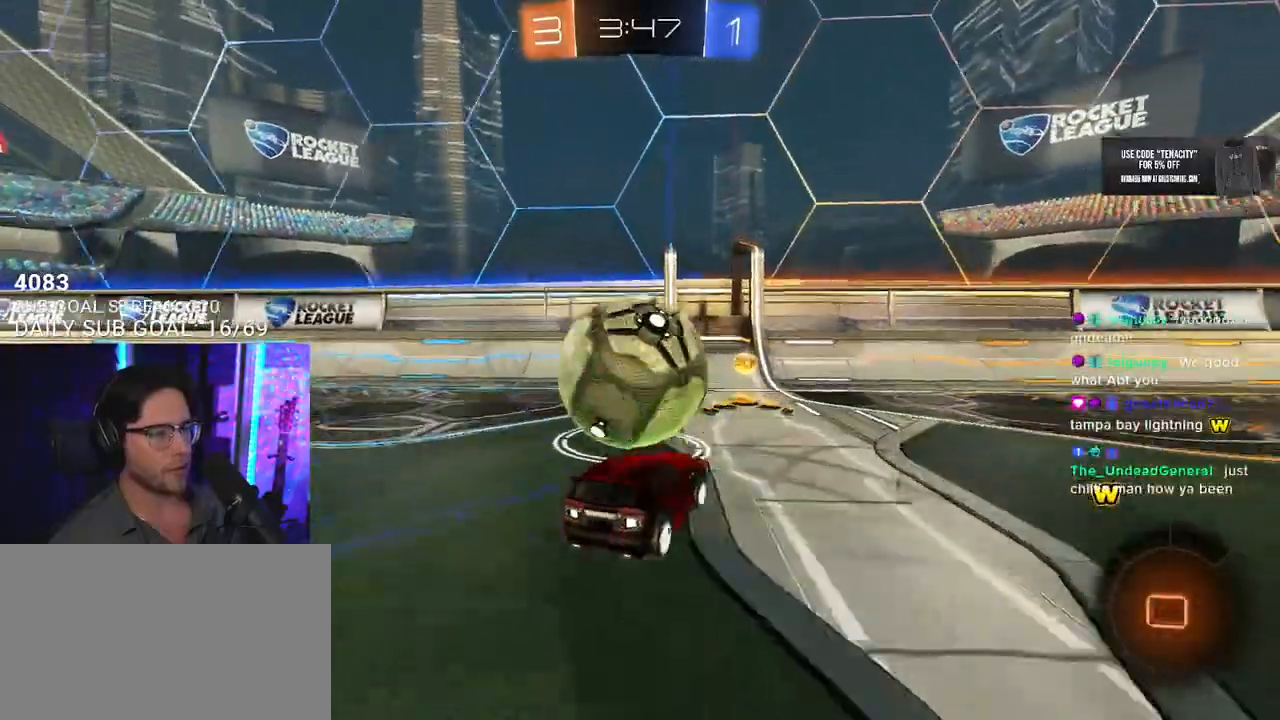
{"buttons": ["R2"], "left_stick": "center", "right_stick": "center", "button_events": [[33, "R2", "down"]]}